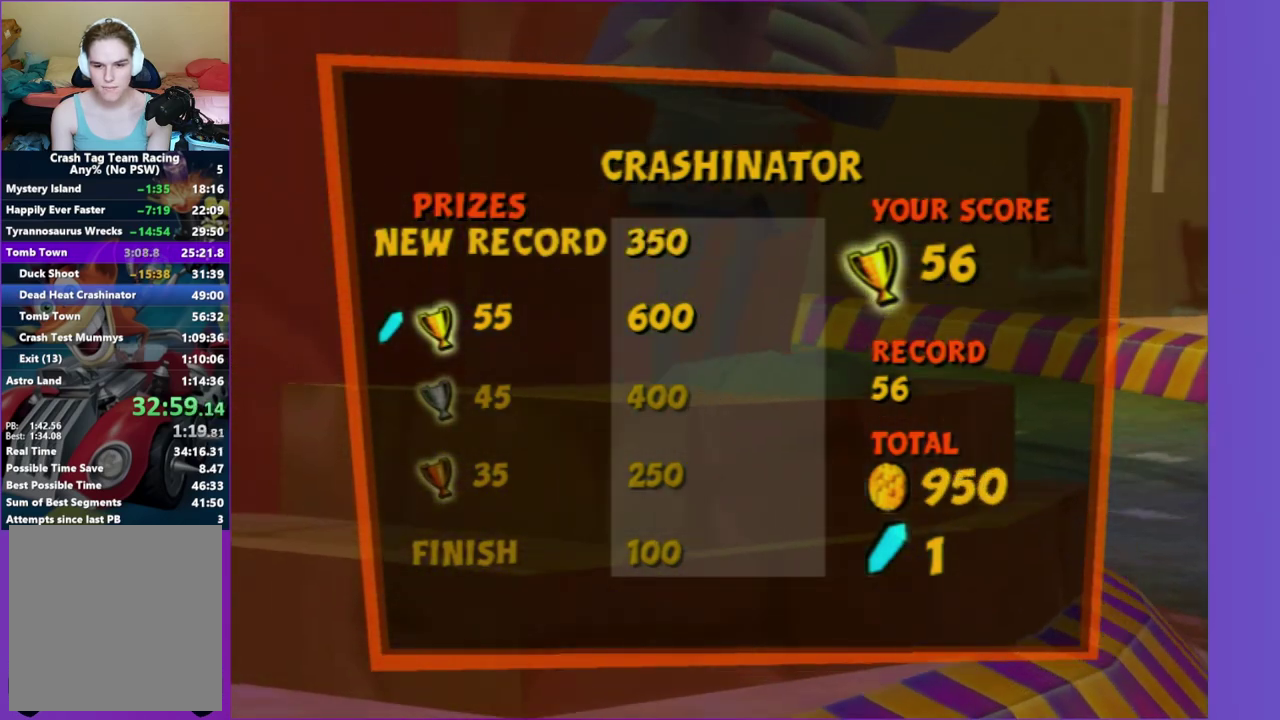
Gameplay with a controller (Xbox layout); each line is a JSON object with the inputs held at the frame after it. "events" lists button and stick changes between this image and that frame as [ms after this image, input, new state], when the widget could be followed in between. This overlay highlights the sticks when they move; stick clicks (L3 R3) are not distinguishable. Not read: L3 R3.
{"buttons": [], "left_stick": "center", "right_stick": "center", "events": [[17, "A", "down"], [100, "A", "up"], [200, "A", "down"], [283, "A", "up"]]}
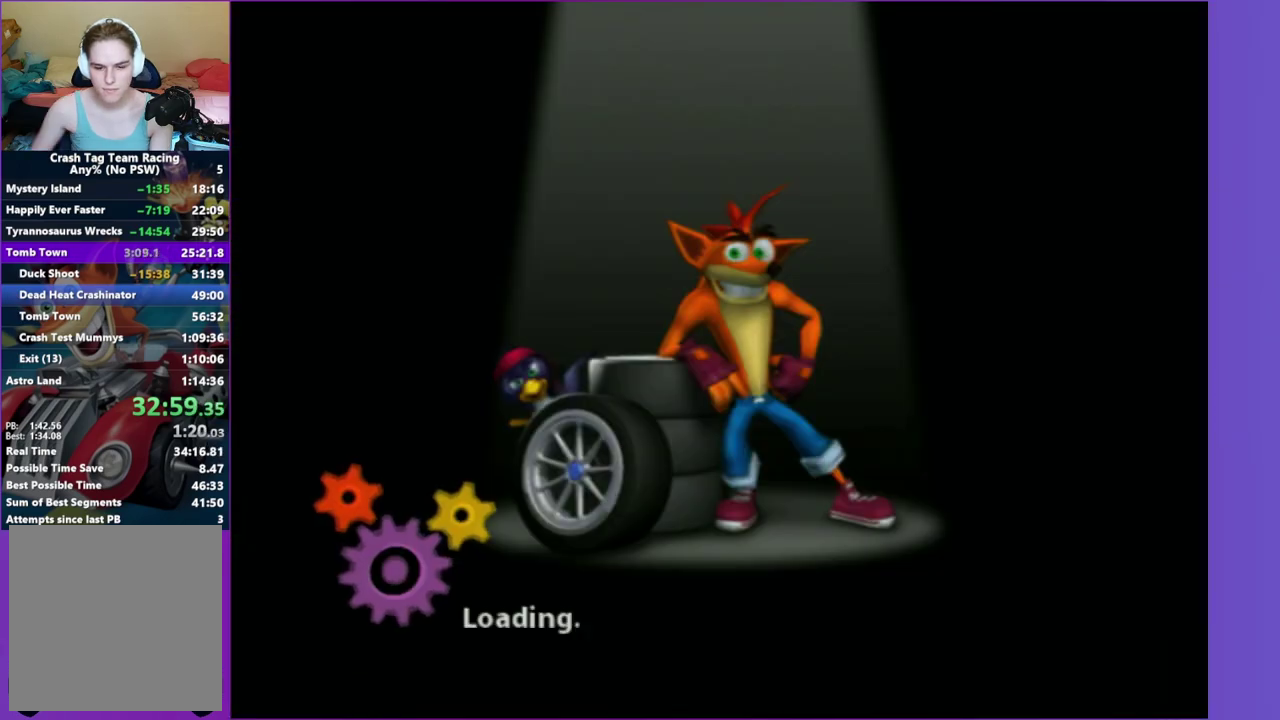
{"buttons": [], "left_stick": "center", "right_stick": "center", "events": []}
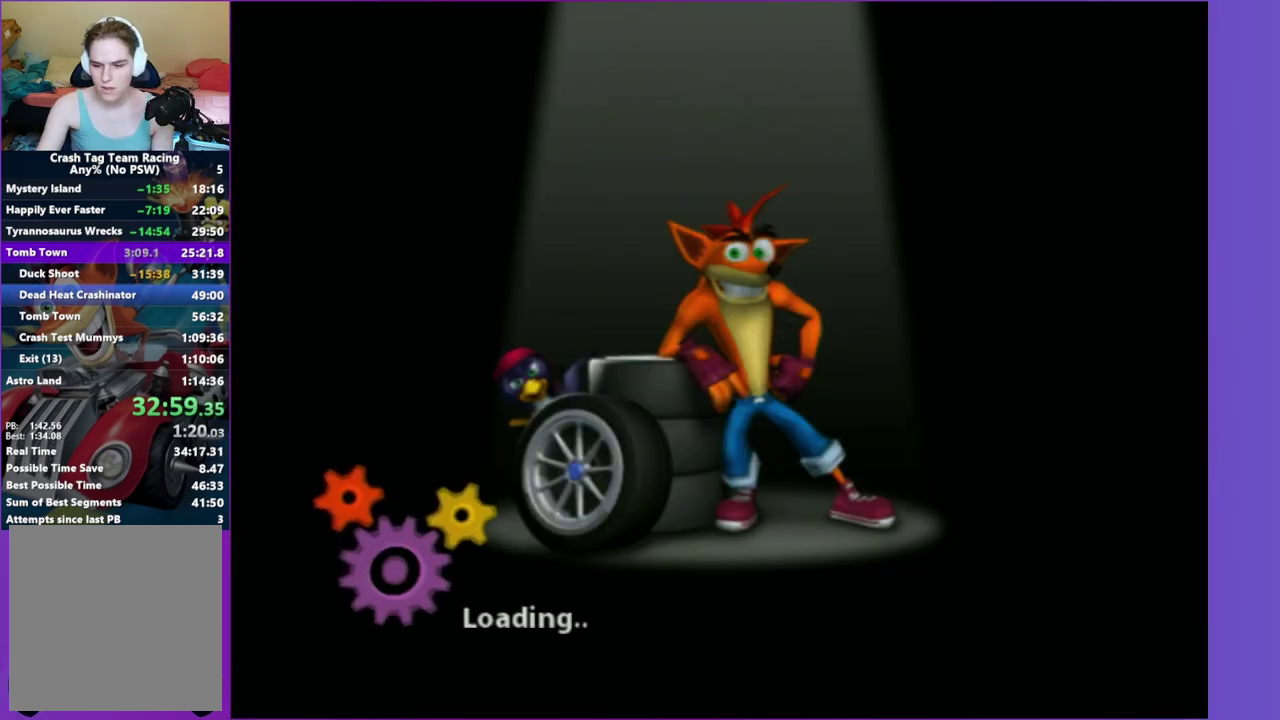
{"buttons": [], "left_stick": "center", "right_stick": "center", "events": []}
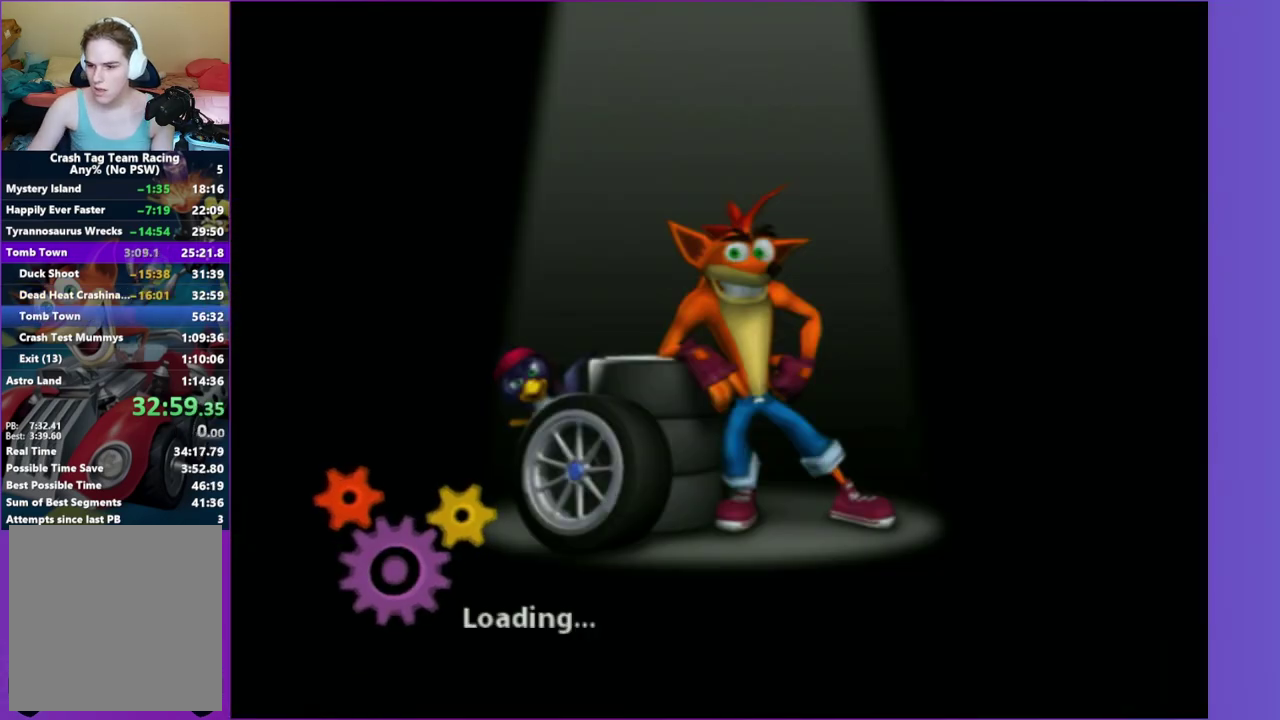
{"buttons": [], "left_stick": "center", "right_stick": "center", "events": []}
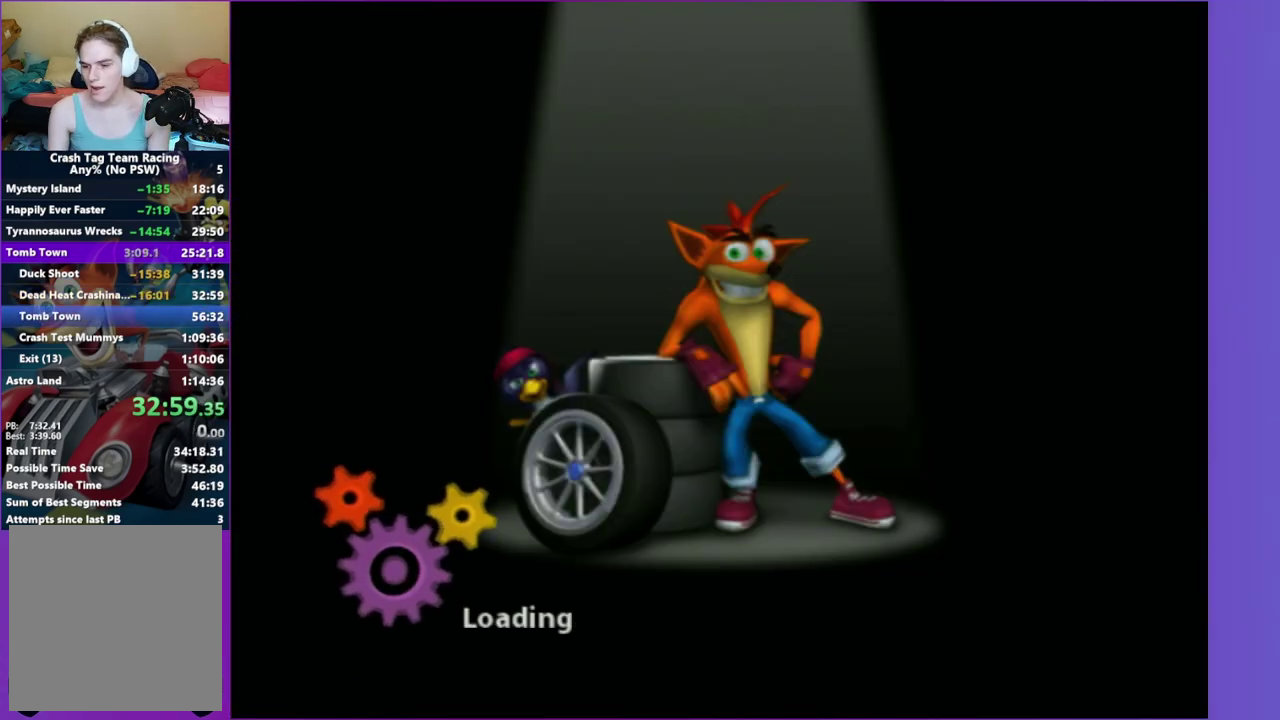
{"buttons": [], "left_stick": "center", "right_stick": "center", "events": []}
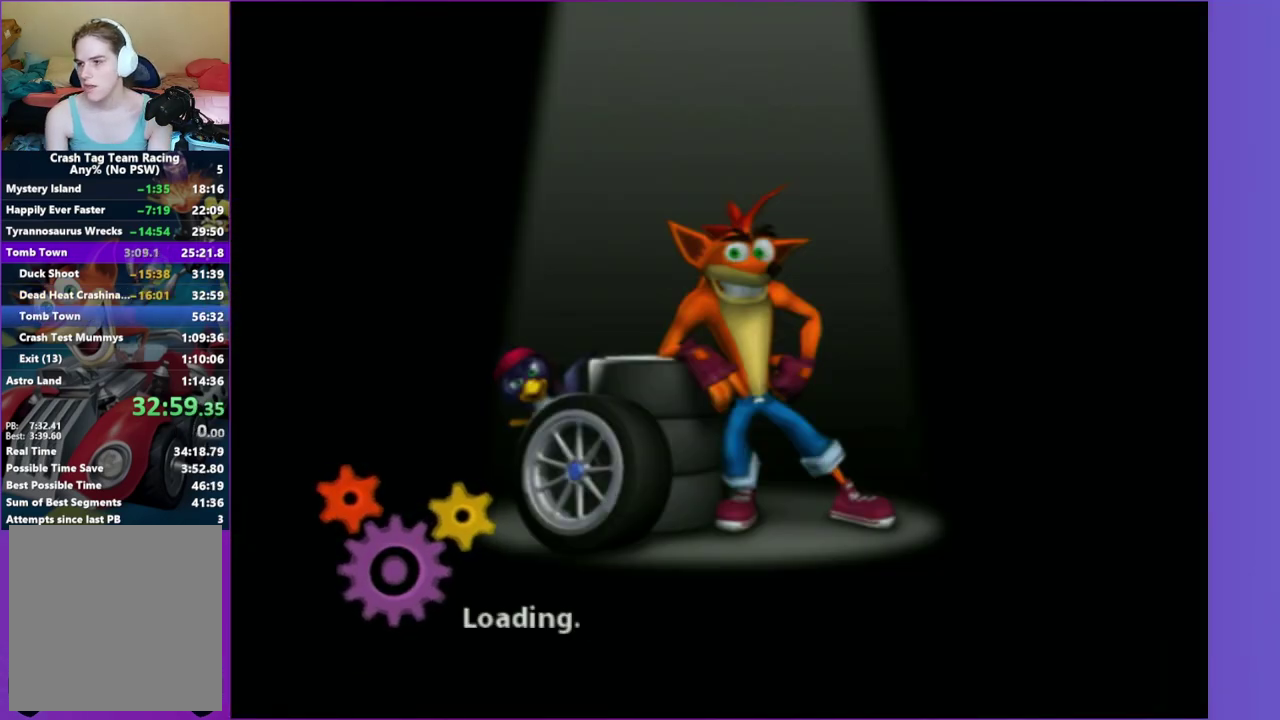
{"buttons": [], "left_stick": "down", "right_stick": "center", "events": [[467, "left_stick", "down"]]}
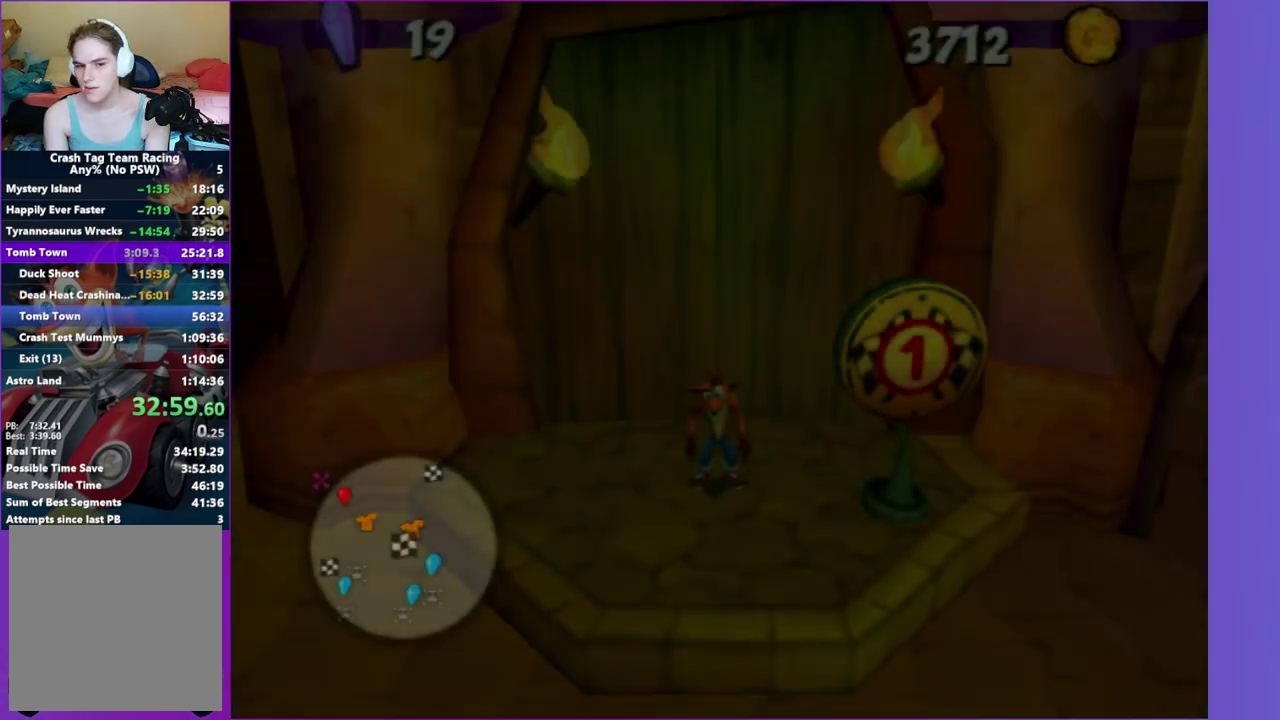
{"buttons": [], "left_stick": "down", "right_stick": "left", "events": [[267, "right_stick", "left"]]}
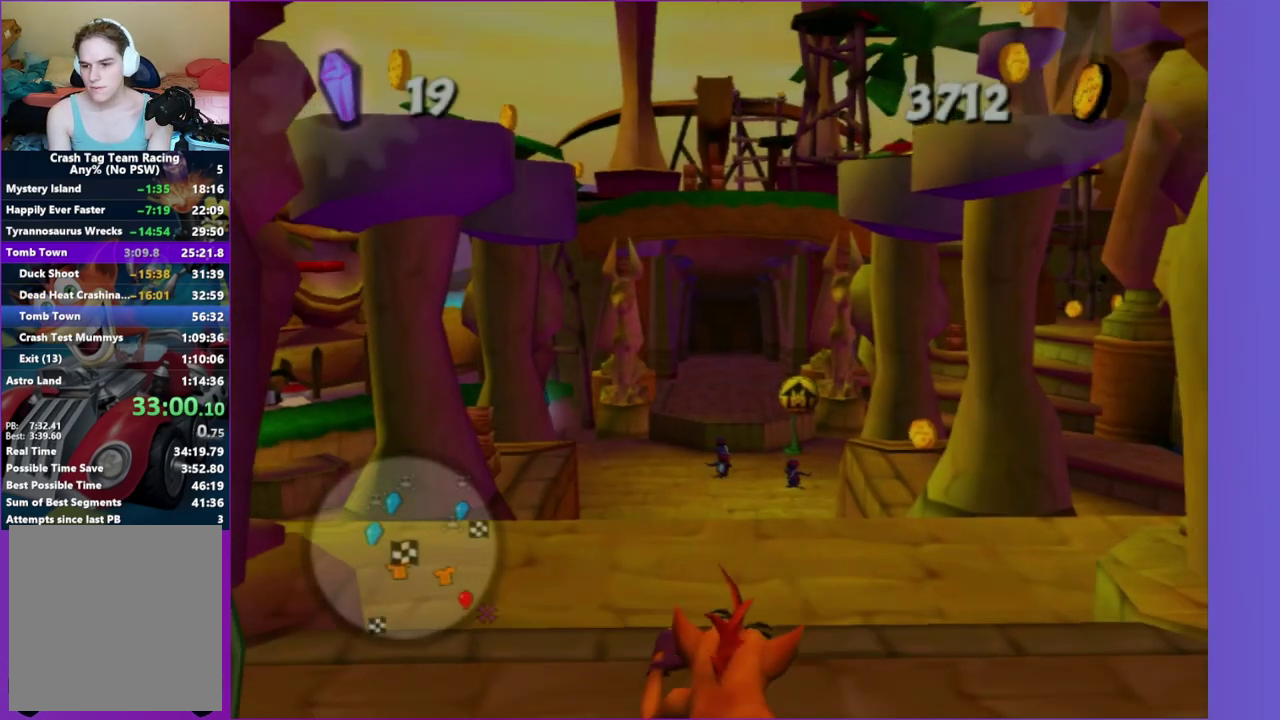
{"buttons": [], "left_stick": "up-left", "right_stick": "center", "events": [[17, "A", "down"], [67, "left_stick", "down-right"], [183, "A", "up"], [433, "left_stick", "up"], [483, "right_stick", "center"], [500, "left_stick", "up-left"]]}
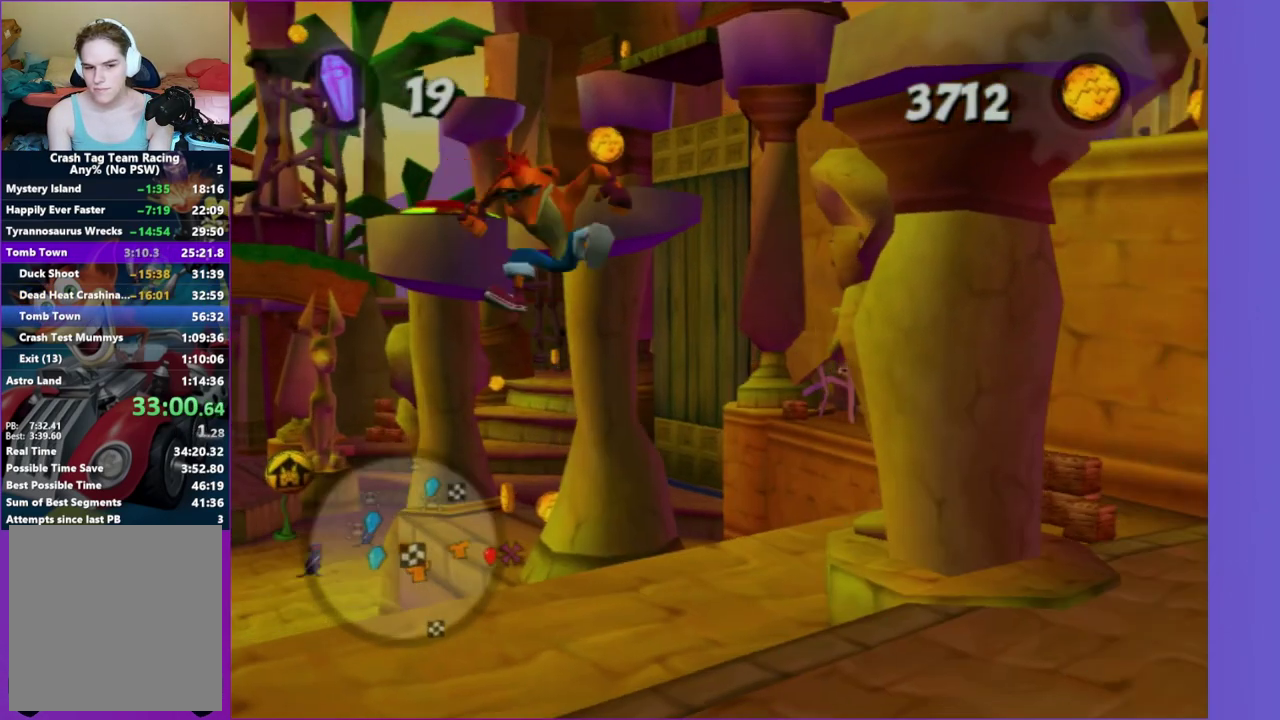
{"buttons": [], "left_stick": "up-left", "right_stick": "right", "events": [[250, "right_stick", "right"]]}
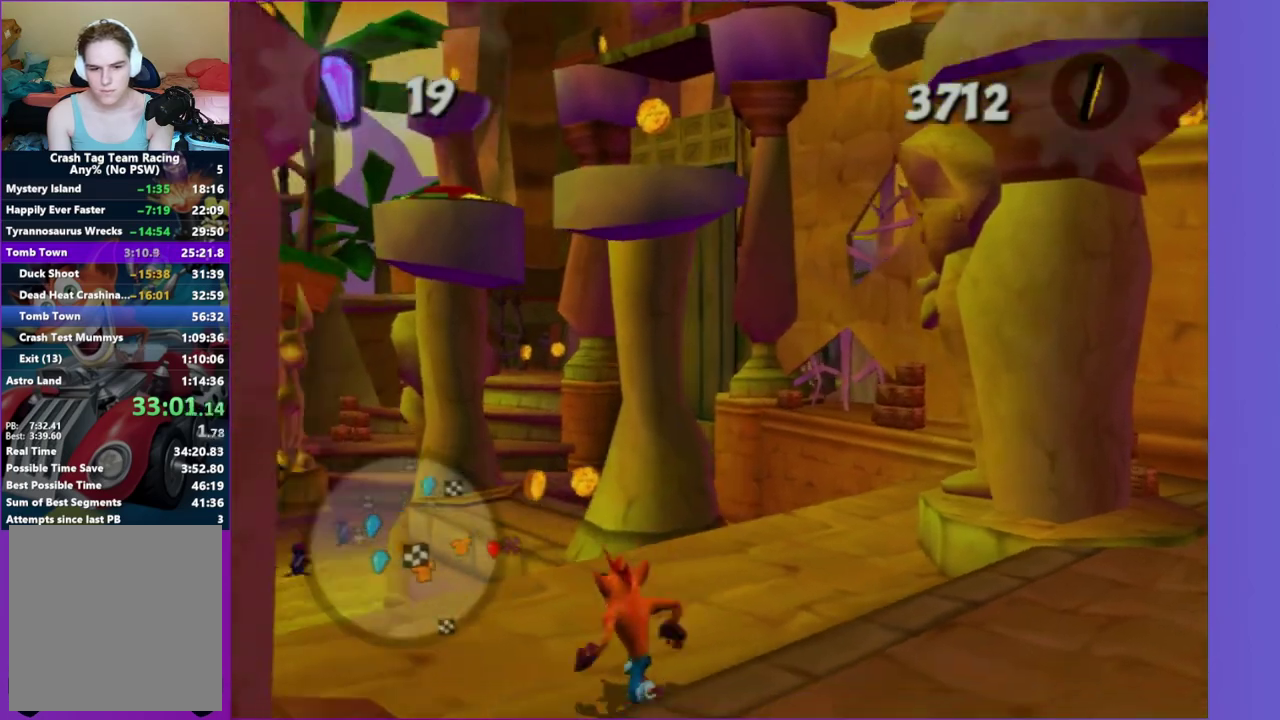
{"buttons": [], "left_stick": "up", "right_stick": "center", "events": [[183, "A", "down"], [200, "left_stick", "up"], [317, "A", "up"], [317, "right_stick", "center"]]}
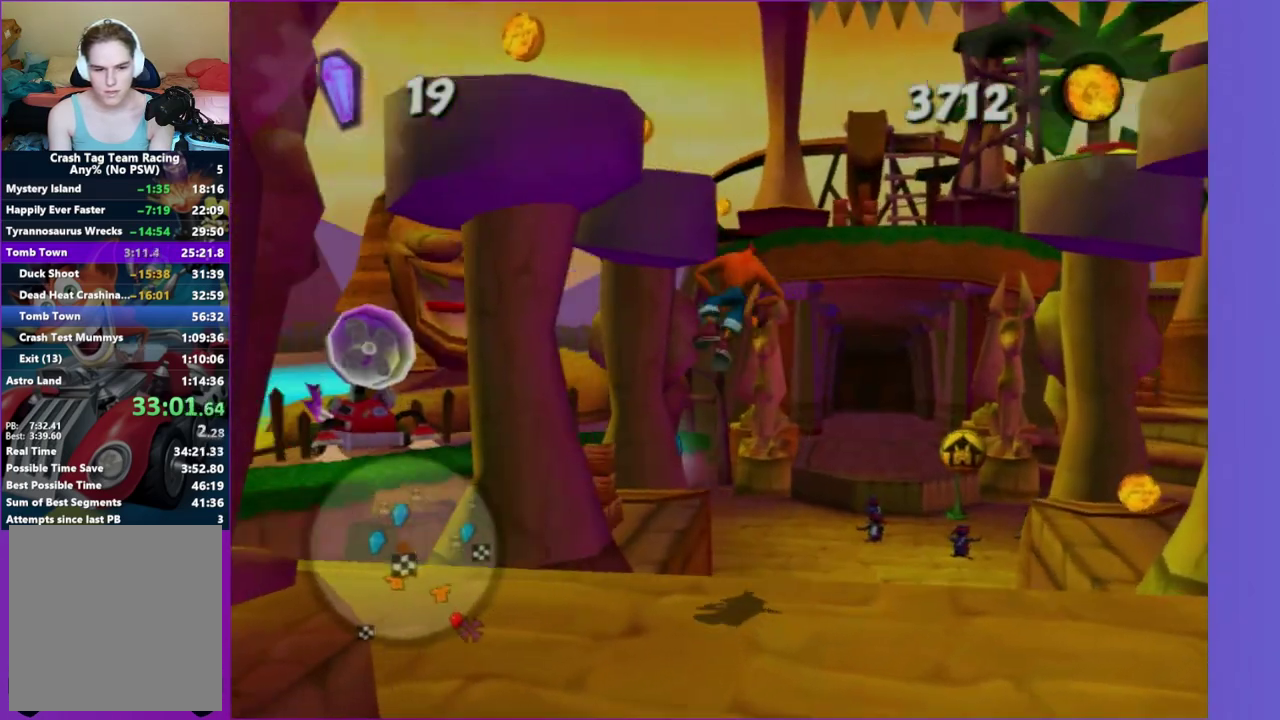
{"buttons": [], "left_stick": "up-right", "right_stick": "center", "events": [[100, "left_stick", "up-right"]]}
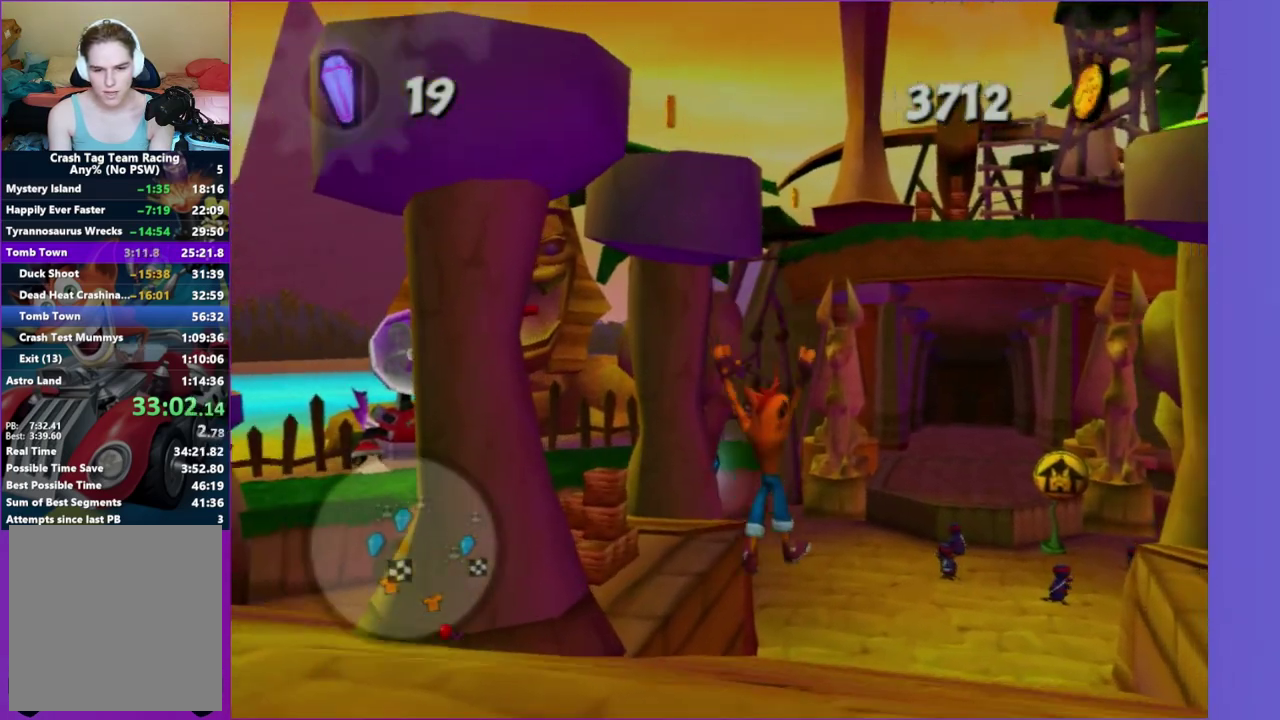
{"buttons": [], "left_stick": "up", "right_stick": "right", "events": [[50, "left_stick", "up"], [167, "right_stick", "right"]]}
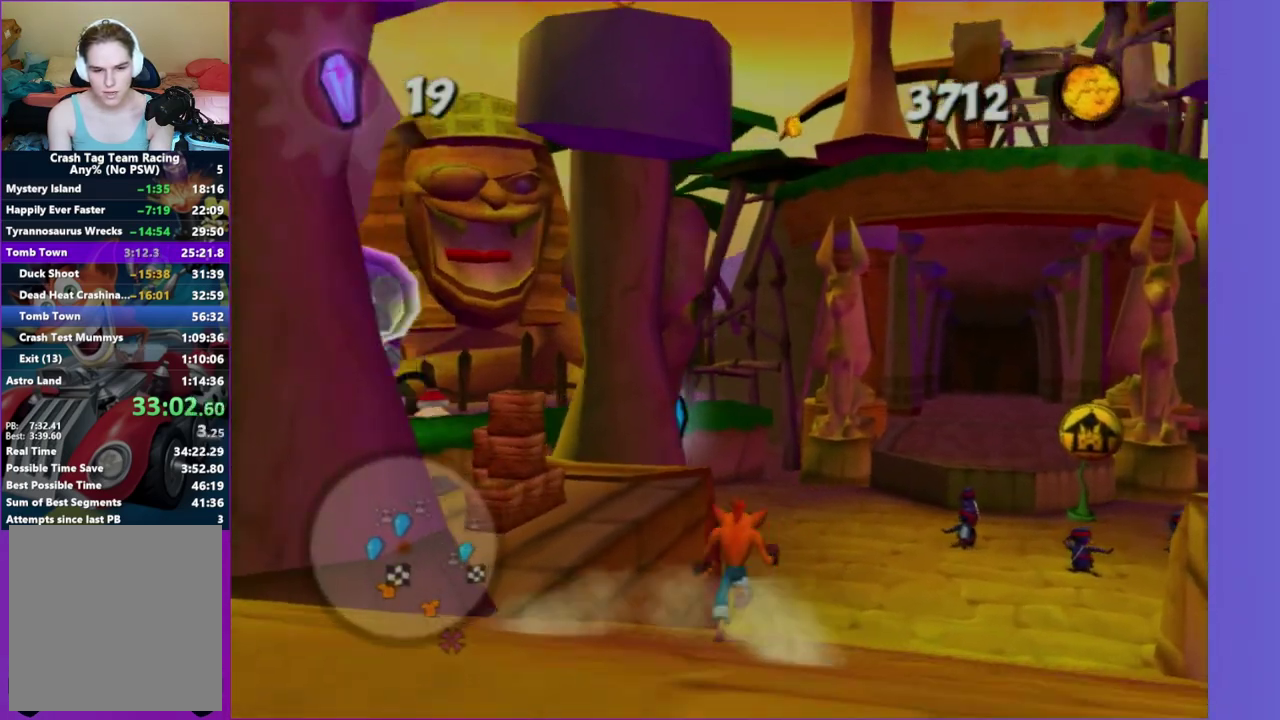
{"buttons": [], "left_stick": "up-right", "right_stick": "center", "events": [[33, "A", "down"], [50, "left_stick", "up-right"], [67, "right_stick", "up-right"], [200, "A", "up"], [333, "right_stick", "center"]]}
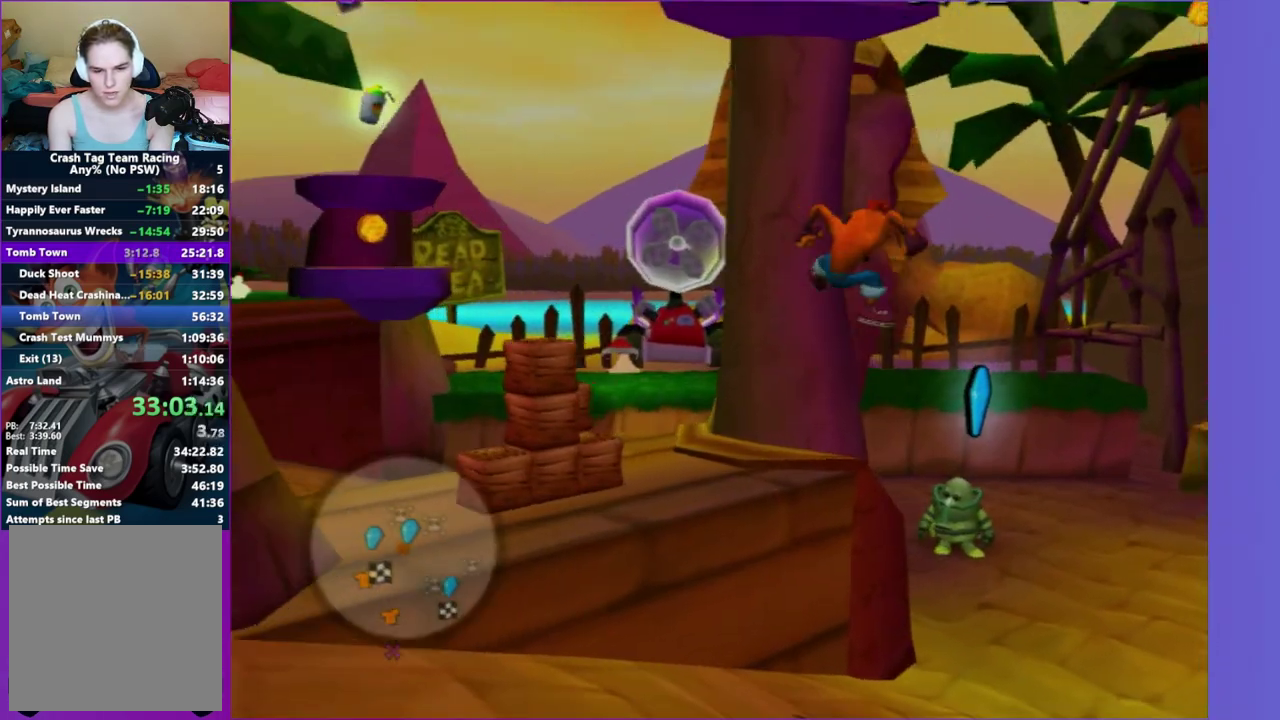
{"buttons": [], "left_stick": "up", "right_stick": "right", "events": [[17, "left_stick", "right"], [133, "right_stick", "right"], [167, "left_stick", "up-right"], [283, "left_stick", "up"]]}
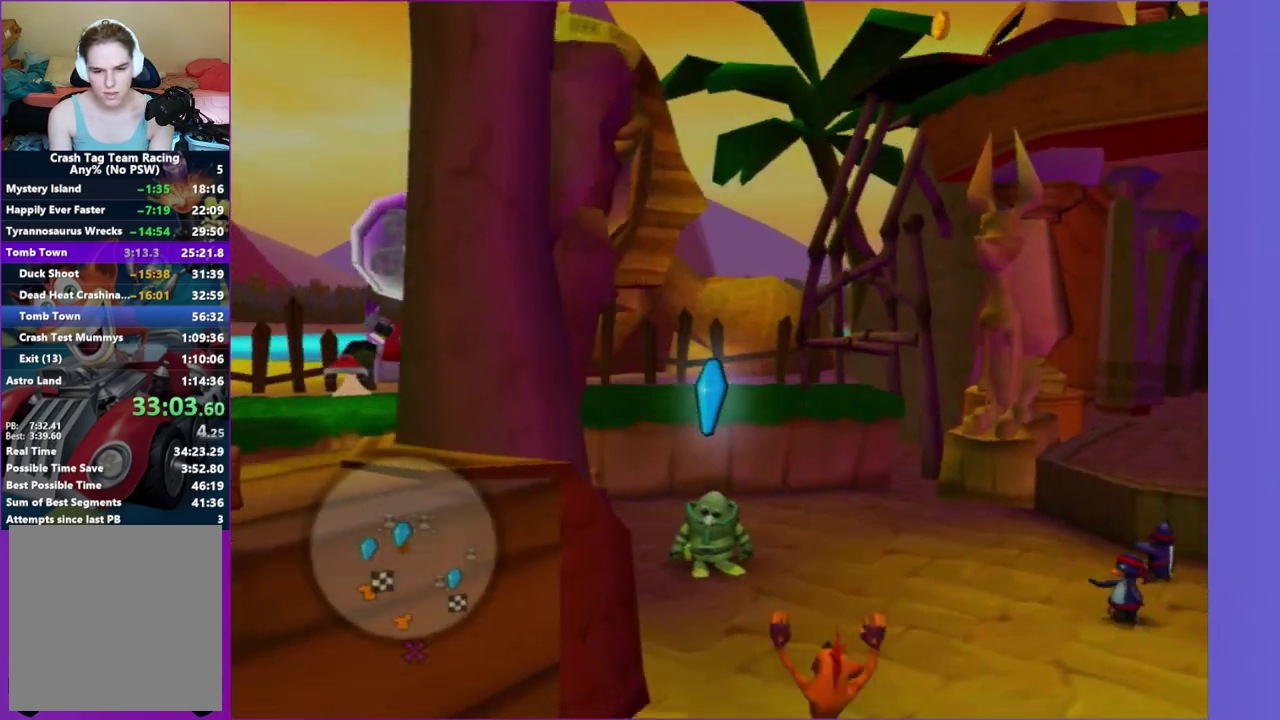
{"buttons": [], "left_stick": "up-right", "right_stick": "right", "events": [[333, "left_stick", "up-right"]]}
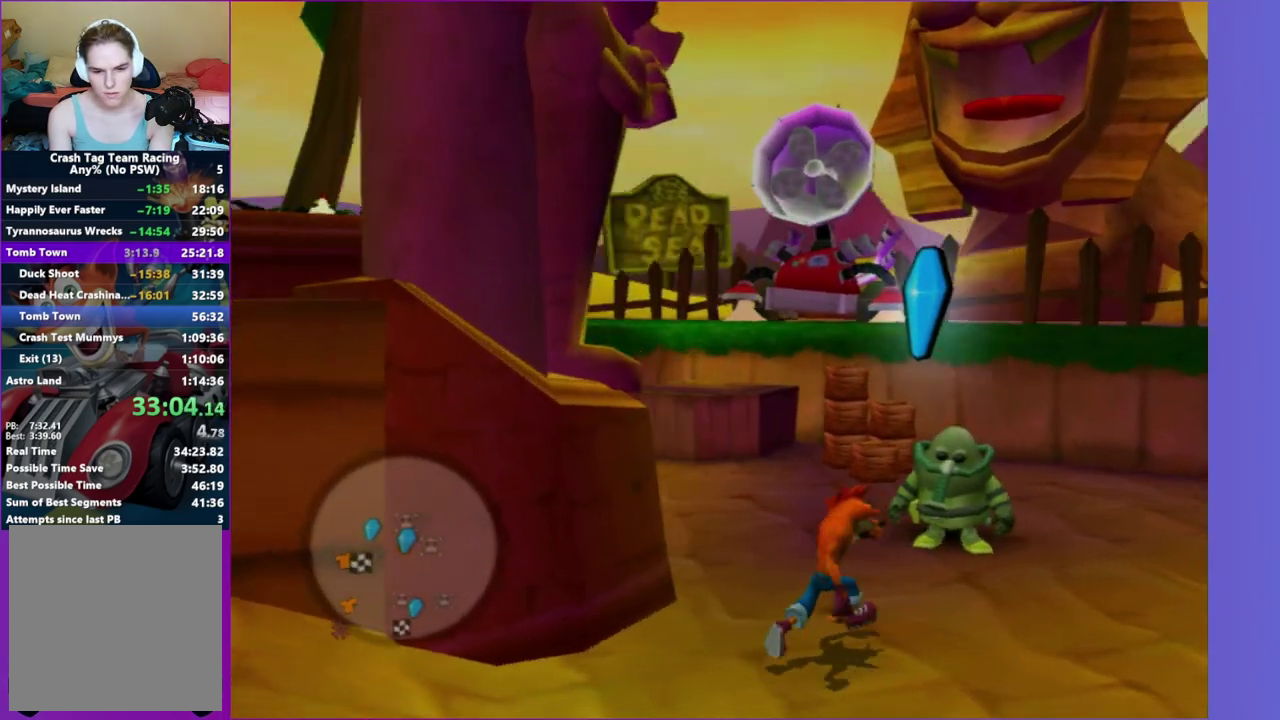
{"buttons": [], "left_stick": "center", "right_stick": "center", "events": [[83, "right_stick", "center"], [300, "Y", "down"], [383, "left_stick", "center"], [400, "Y", "up"]]}
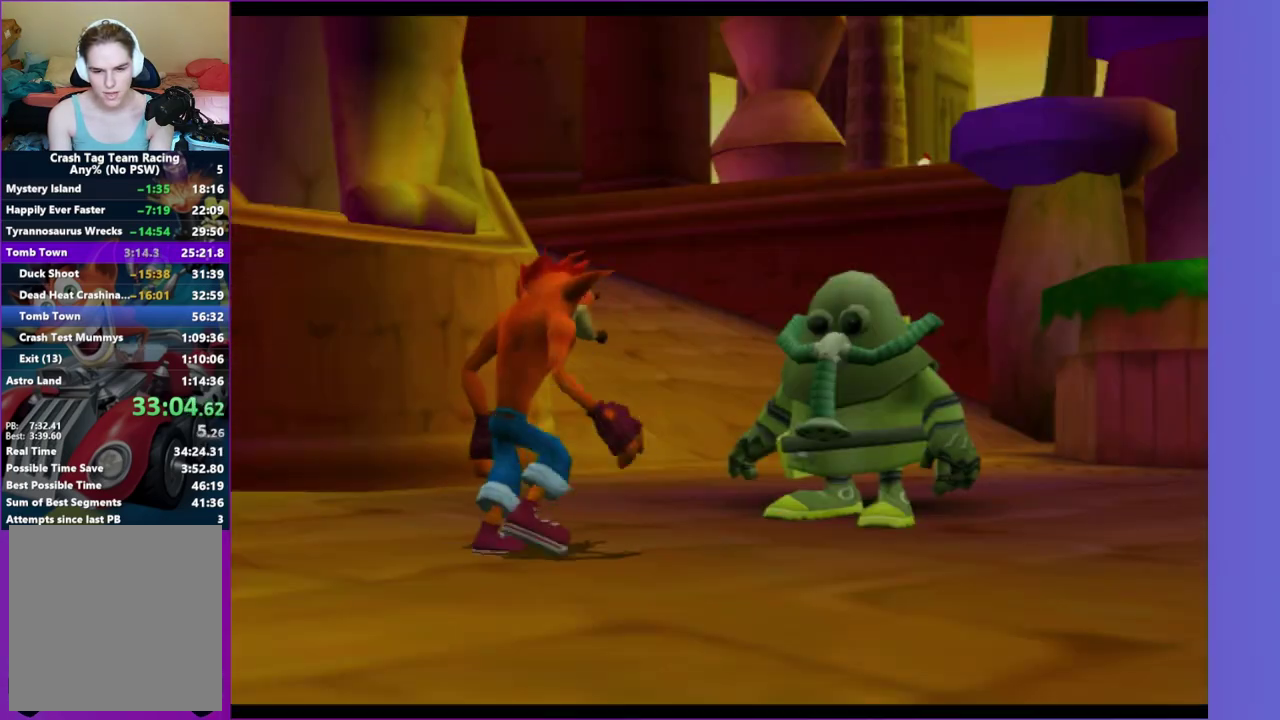
{"buttons": [], "left_stick": "center", "right_stick": "center", "events": [[17, "A", "down"], [150, "A", "up"], [250, "A", "down"], [350, "A", "up"]]}
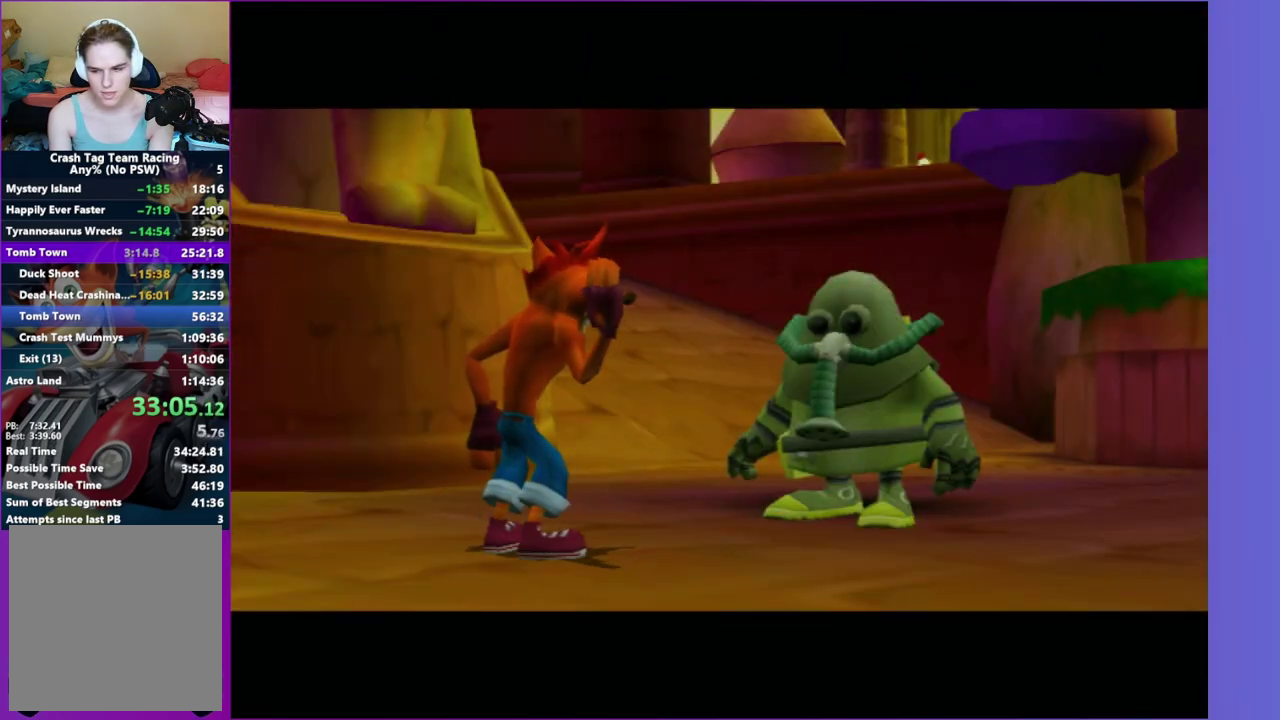
{"buttons": [], "left_stick": "center", "right_stick": "center", "events": [[150, "A", "down"], [217, "A", "up"], [350, "A", "down"], [467, "A", "up"]]}
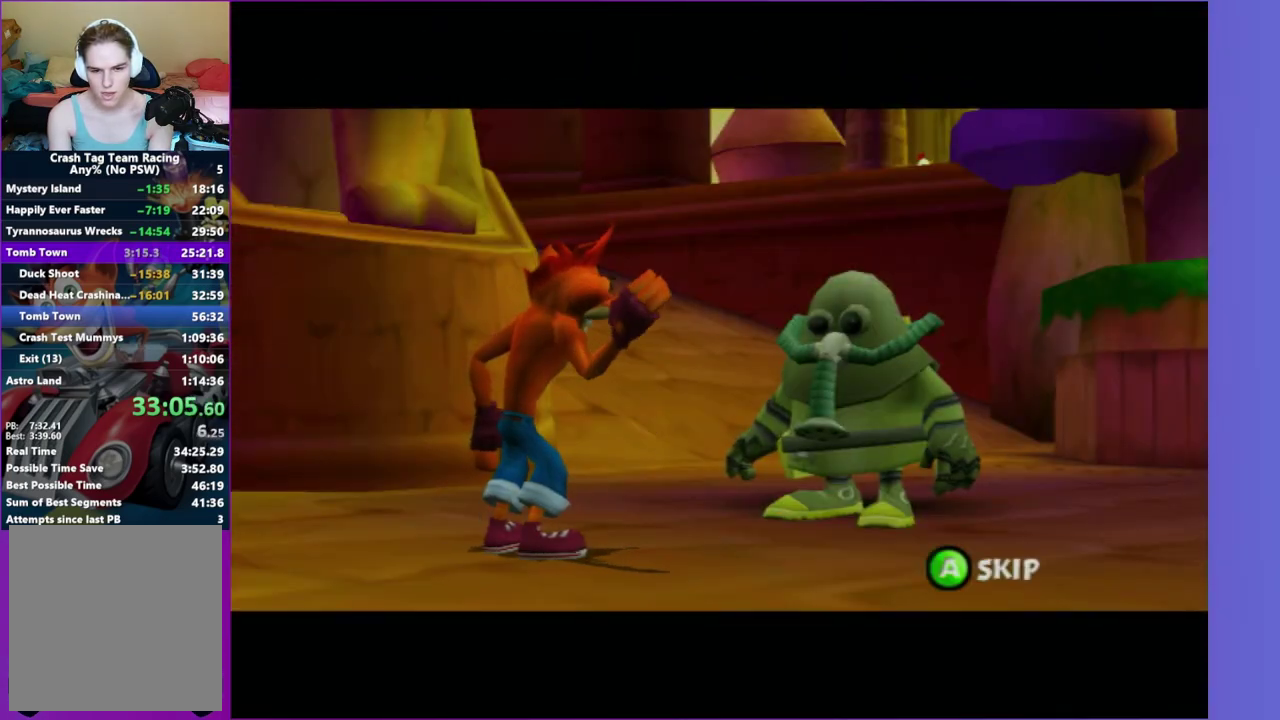
{"buttons": [], "left_stick": "center", "right_stick": "center", "events": [[300, "A", "down"], [417, "A", "up"]]}
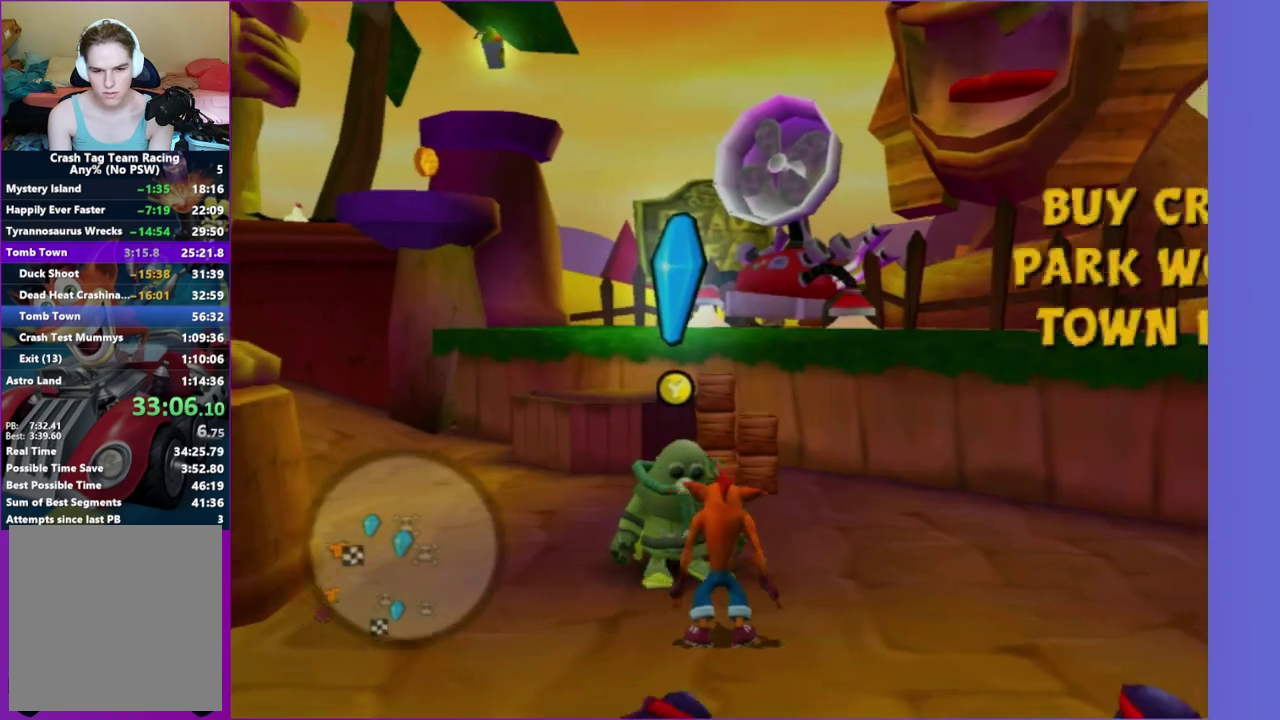
{"buttons": ["DPAD_RIGHT"], "left_stick": "center", "right_stick": "center", "events": [[67, "left_stick", "up-right"], [150, "left_stick", "up"], [200, "left_stick", "up-left"], [250, "left_stick", "center"], [283, "Y", "down"], [400, "Y", "up"], [483, "DPAD_RIGHT", "down"]]}
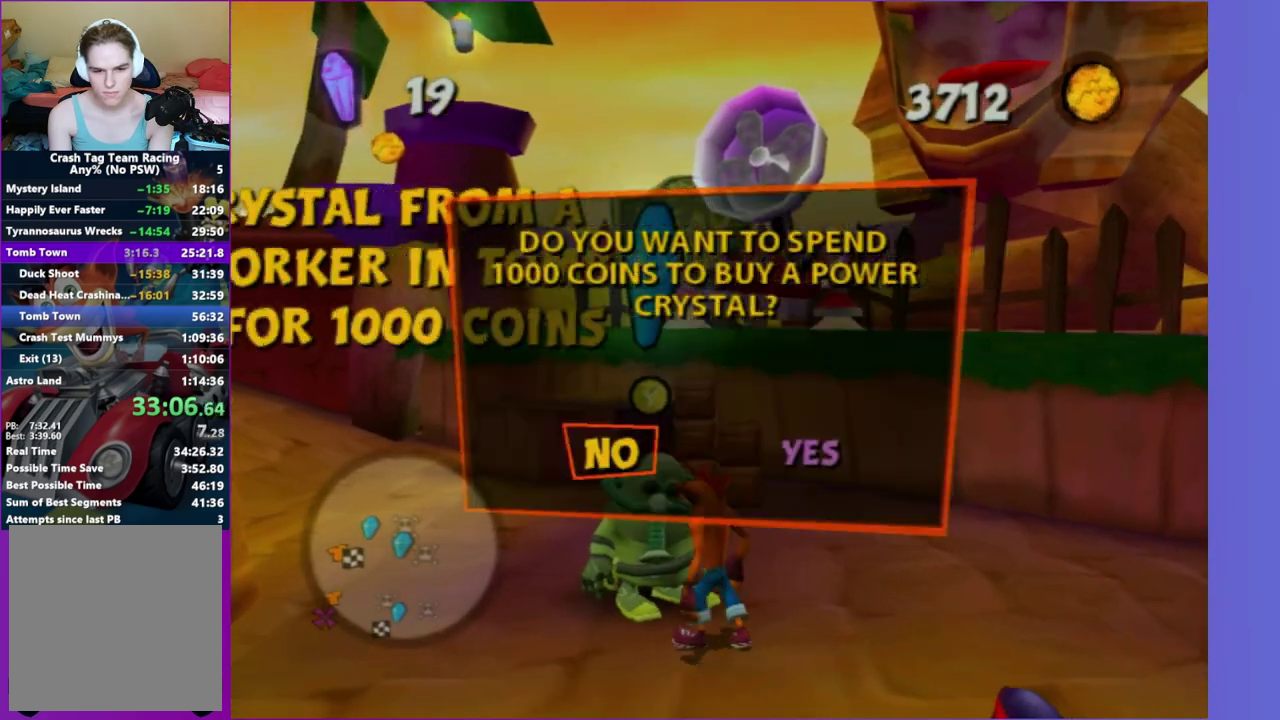
{"buttons": [], "left_stick": "center", "right_stick": "center", "events": [[100, "DPAD_RIGHT", "up"], [167, "A", "down"], [250, "A", "up"], [367, "A", "down"], [467, "A", "up"]]}
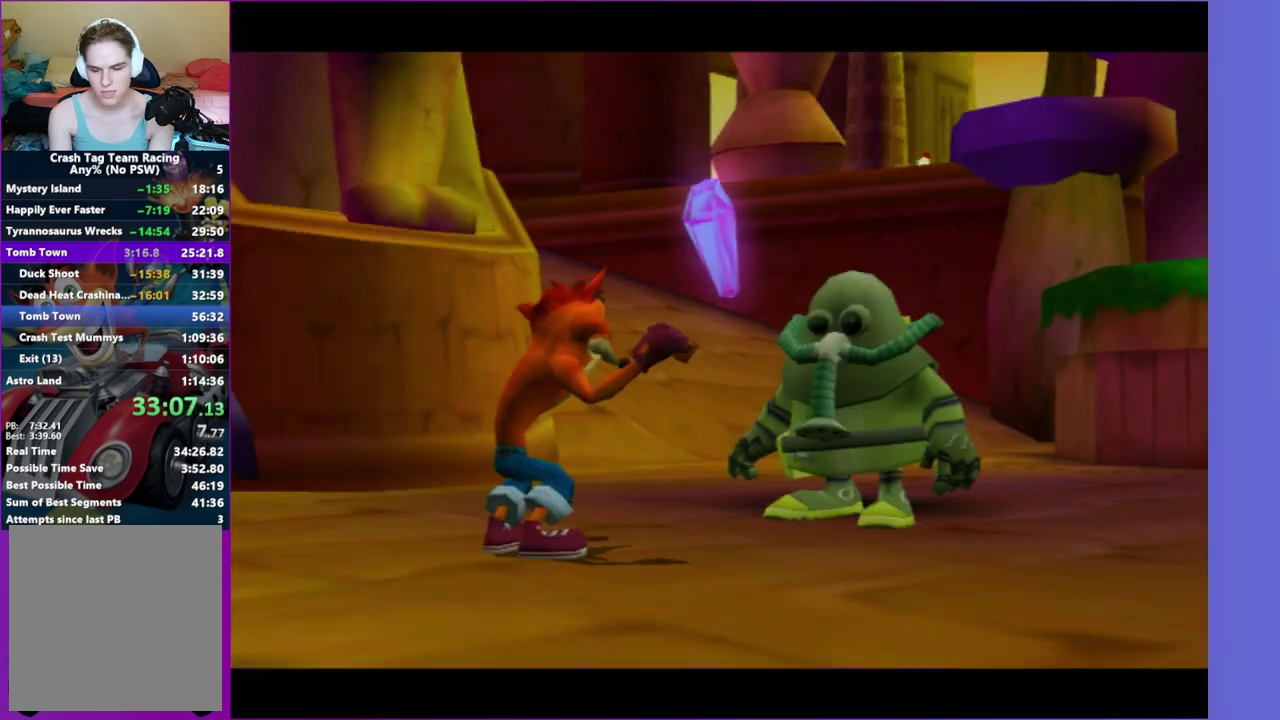
{"buttons": ["A"], "left_stick": "center", "right_stick": "center", "events": [[67, "A", "down"], [133, "A", "up"], [233, "A", "down"], [367, "A", "up"], [433, "A", "down"]]}
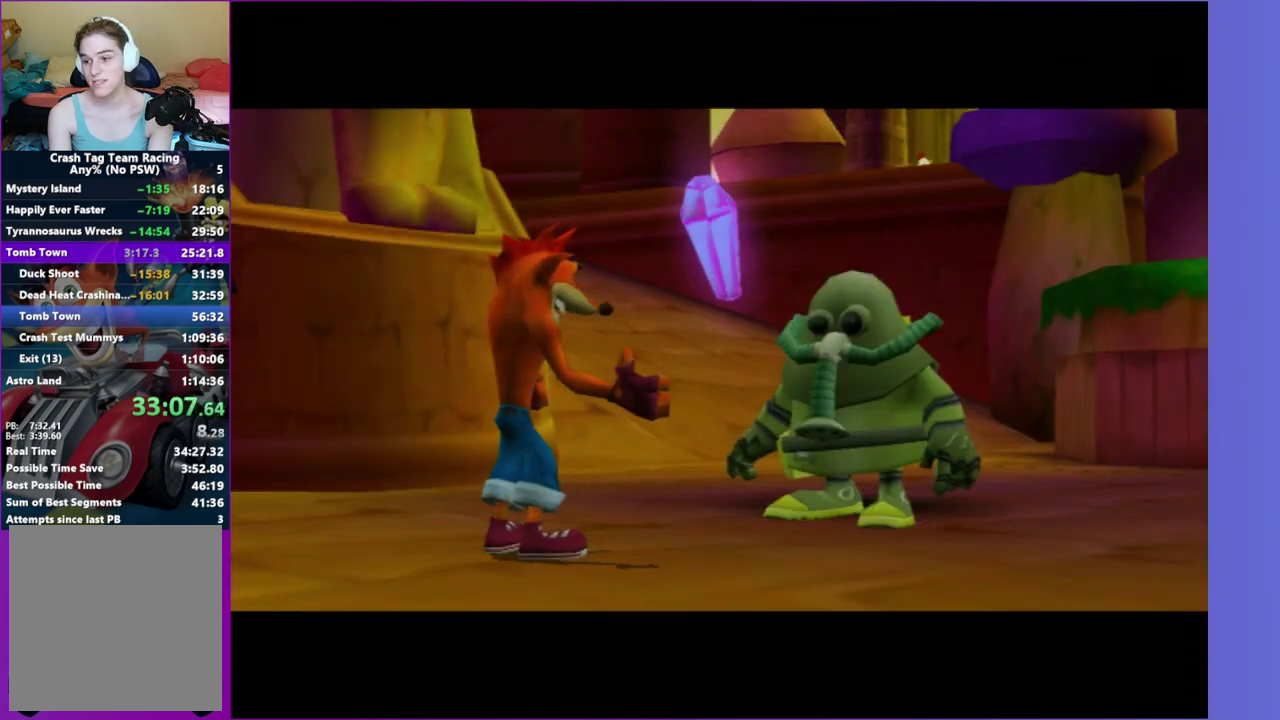
{"buttons": ["A"], "left_stick": "center", "right_stick": "center", "events": [[50, "A", "up"], [117, "A", "down"], [217, "A", "up"], [333, "A", "down"], [383, "A", "up"], [483, "A", "down"]]}
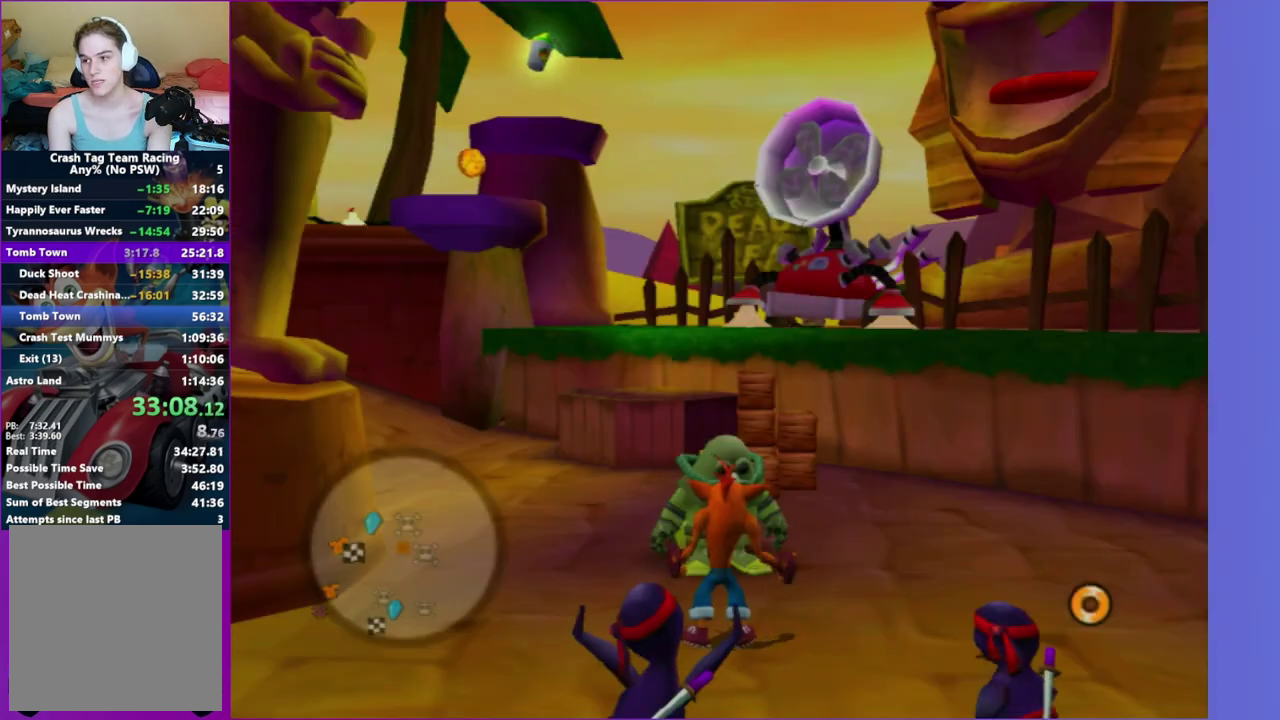
{"buttons": [], "left_stick": "up-right", "right_stick": "right", "events": [[83, "A", "up"], [233, "left_stick", "up-right"], [233, "right_stick", "up-right"], [283, "right_stick", "right"]]}
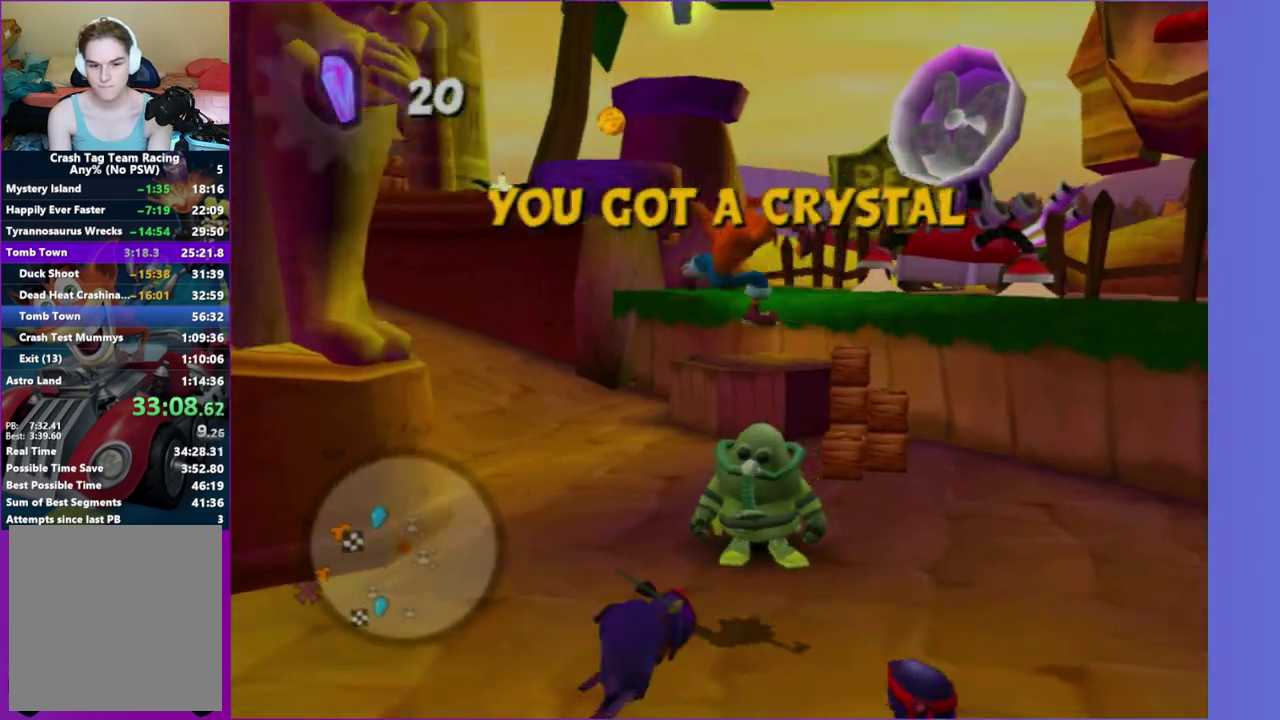
{"buttons": [], "left_stick": "down-right", "right_stick": "center", "events": [[183, "left_stick", "right"], [233, "right_stick", "center"], [350, "left_stick", "down-right"]]}
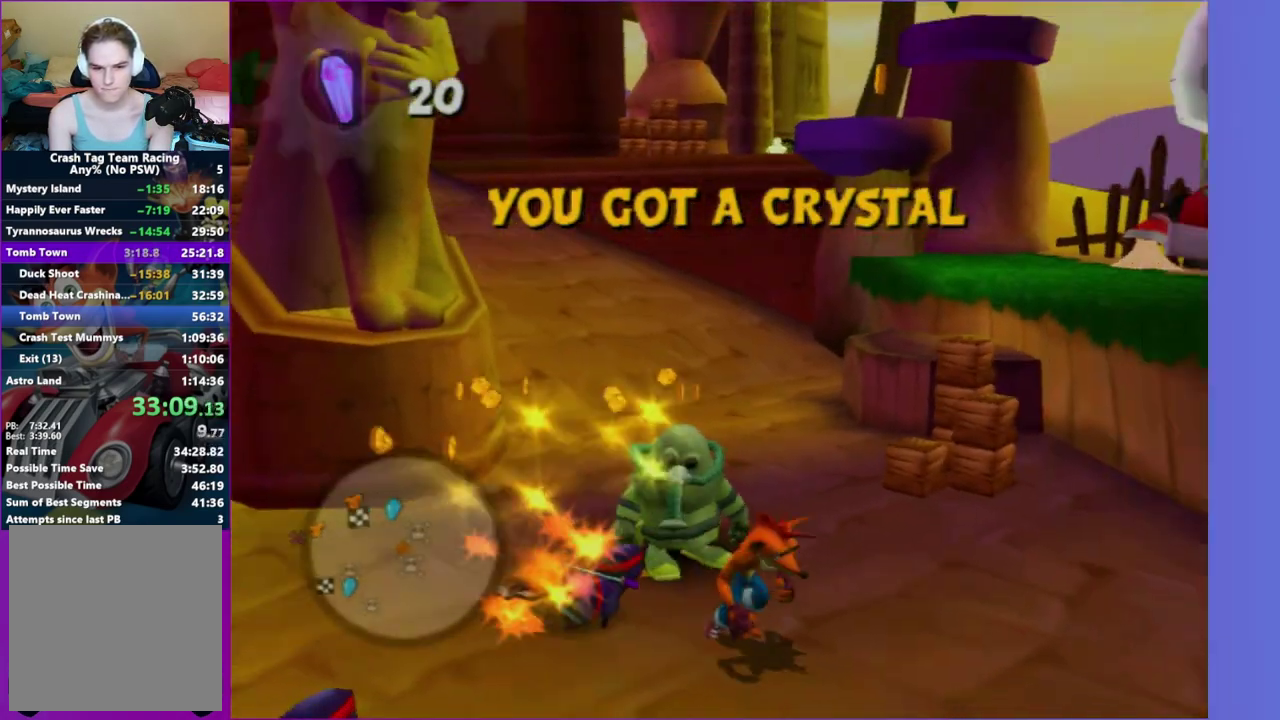
{"buttons": ["X"], "left_stick": "up-left", "right_stick": "right", "events": [[117, "left_stick", "up-right"], [167, "left_stick", "up"], [183, "X", "down"], [333, "X", "up"], [350, "left_stick", "up-left"], [367, "right_stick", "right"], [417, "X", "down"]]}
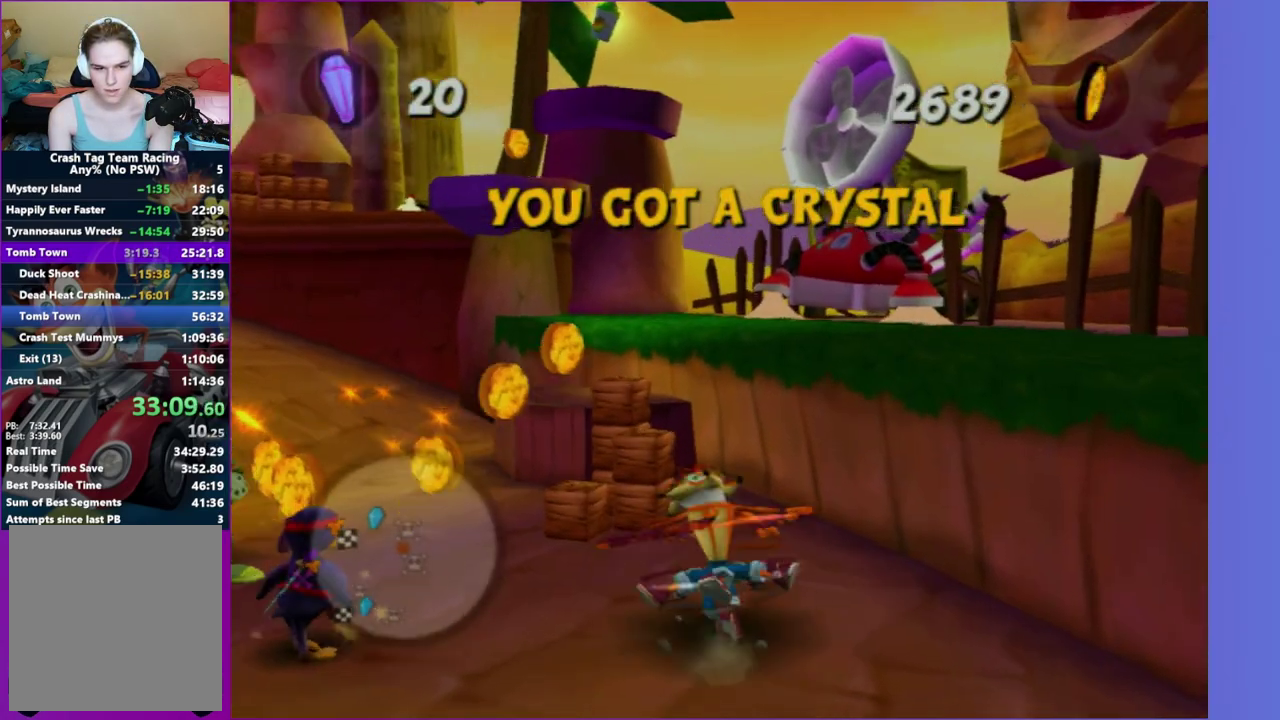
{"buttons": [], "left_stick": "up-left", "right_stick": "center", "events": [[33, "X", "up"], [33, "left_stick", "up"], [133, "X", "down"], [250, "X", "up"], [350, "X", "down"], [383, "left_stick", "up-right"], [417, "right_stick", "center"], [450, "X", "up"], [500, "left_stick", "up-left"]]}